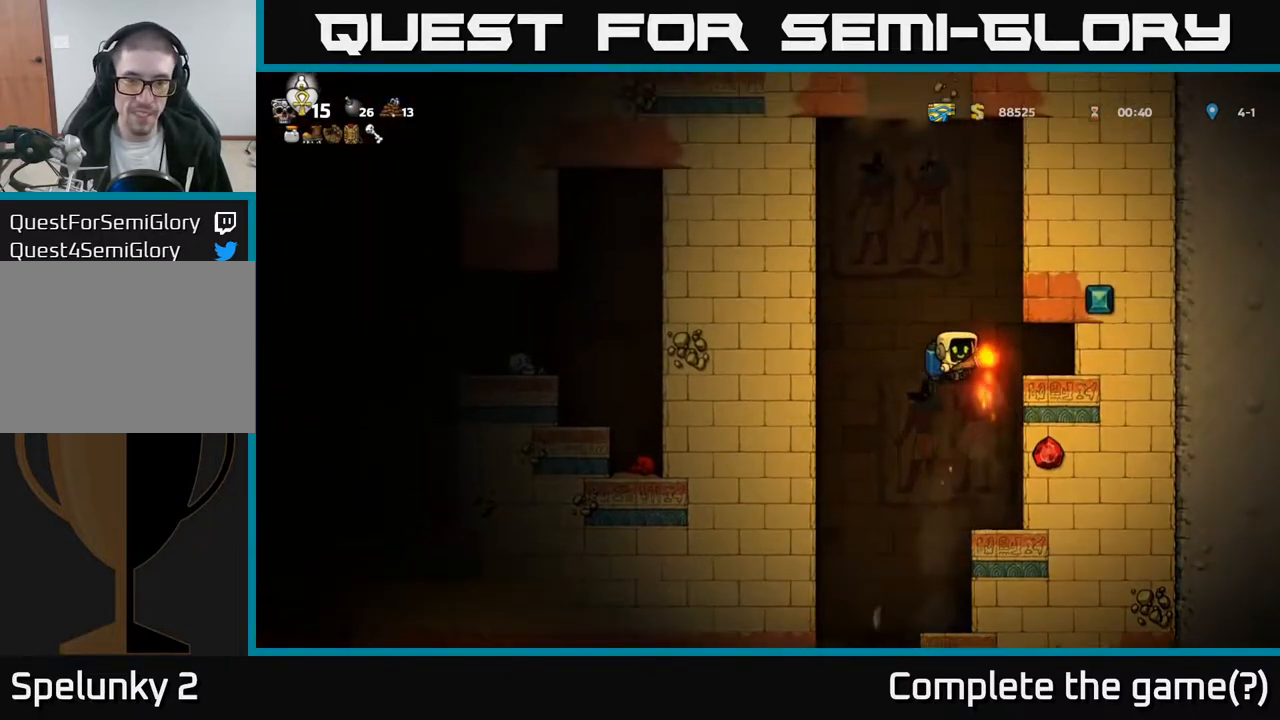
Gameplay with a controller (Xbox layout); each line is a JSON object with the inputs held at the frame after it. "events" lists button and stick changes between this image and that frame as [ms after this image, input, new state], when the widget could be followed in between.
{"buttons": [], "left_stick": "center", "right_stick": "center", "events": [[83, "A", "up"]]}
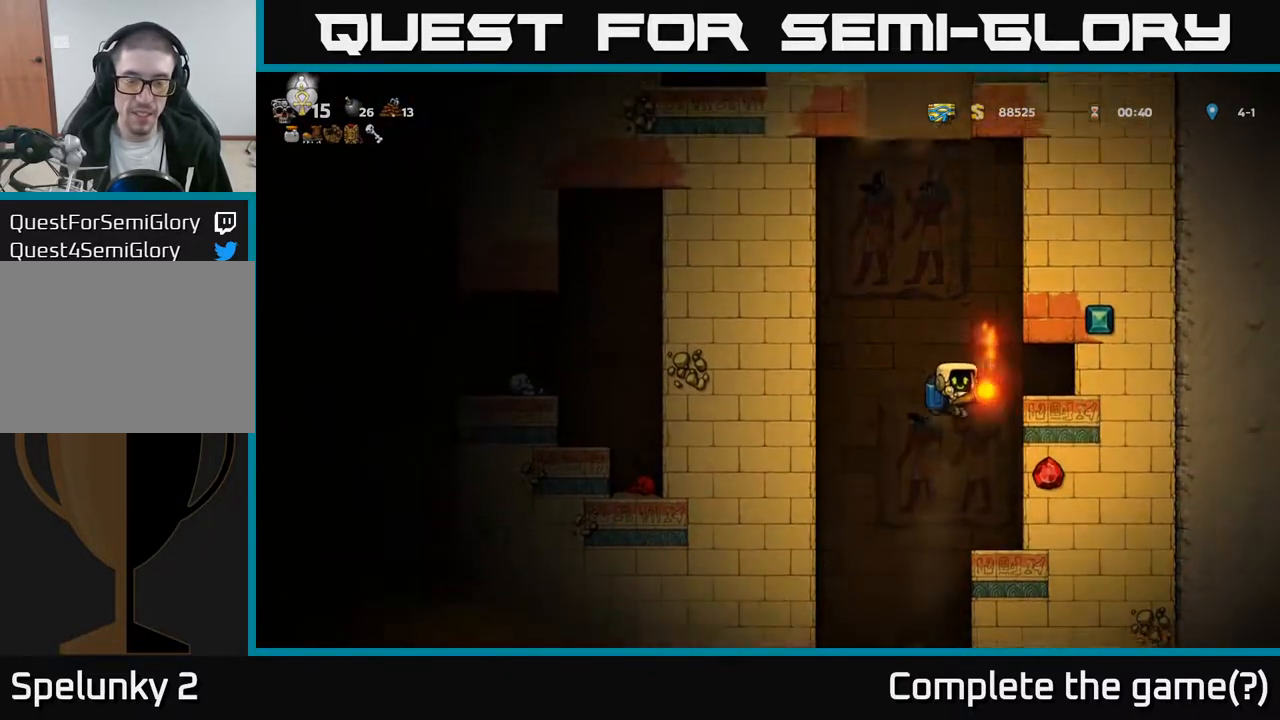
{"buttons": ["DPAD_LEFT"], "left_stick": "center", "right_stick": "center", "events": [[50, "DPAD_RIGHT", "down"], [150, "DPAD_RIGHT", "up"], [483, "DPAD_LEFT", "down"]]}
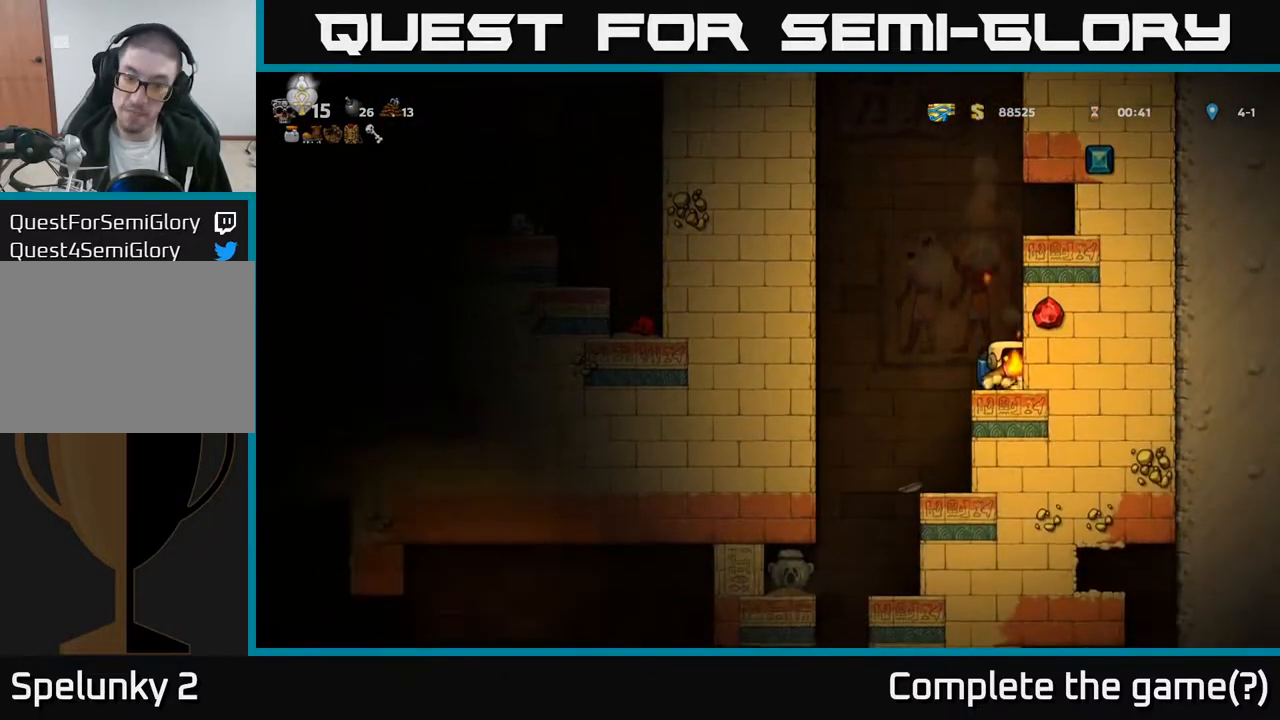
{"buttons": [], "left_stick": "center", "right_stick": "center", "events": [[183, "DPAD_LEFT", "up"]]}
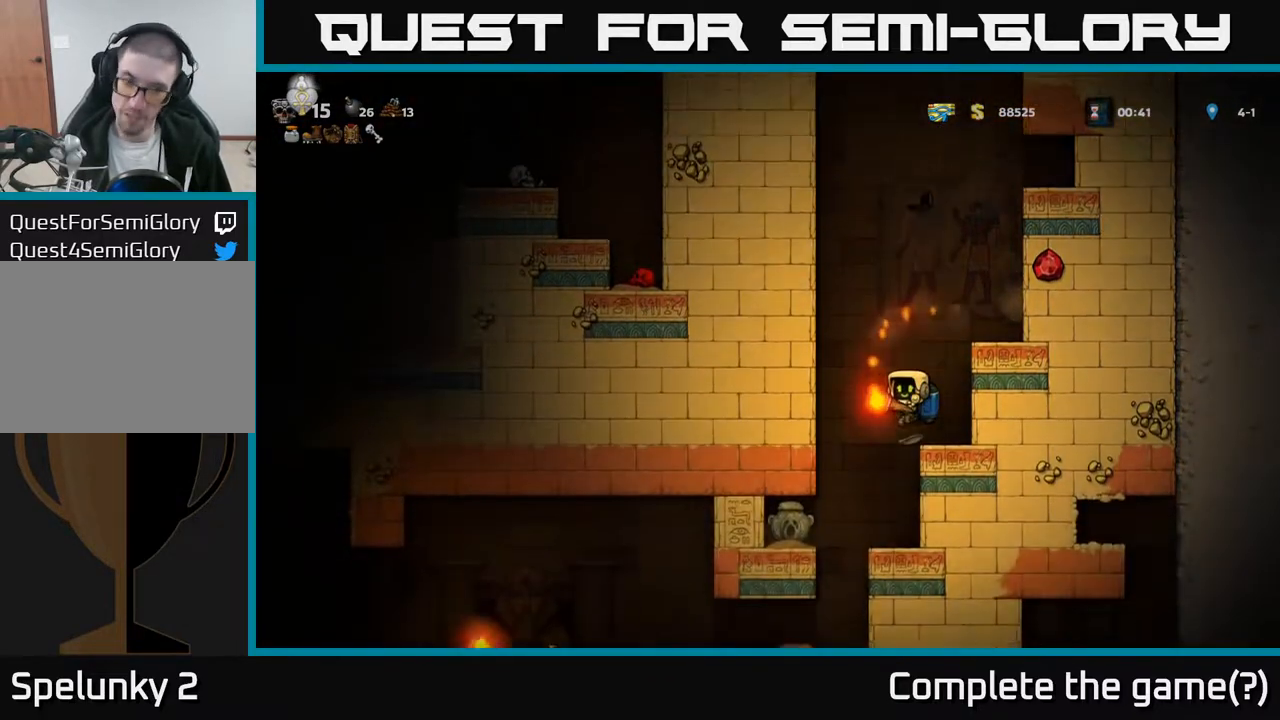
{"buttons": [], "left_stick": "center", "right_stick": "center", "events": [[117, "DPAD_LEFT", "down"], [183, "DPAD_LEFT", "up"]]}
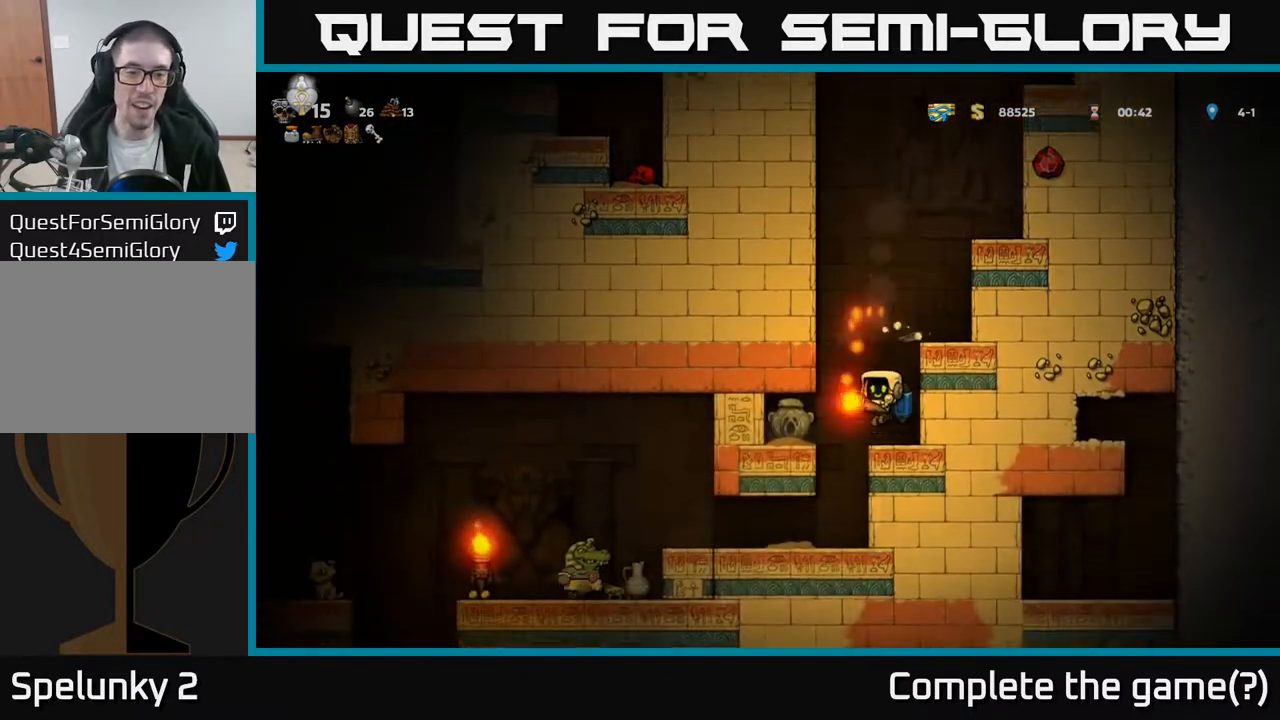
{"buttons": [], "left_stick": "center", "right_stick": "center", "events": [[83, "DPAD_LEFT", "down"], [167, "DPAD_LEFT", "up"]]}
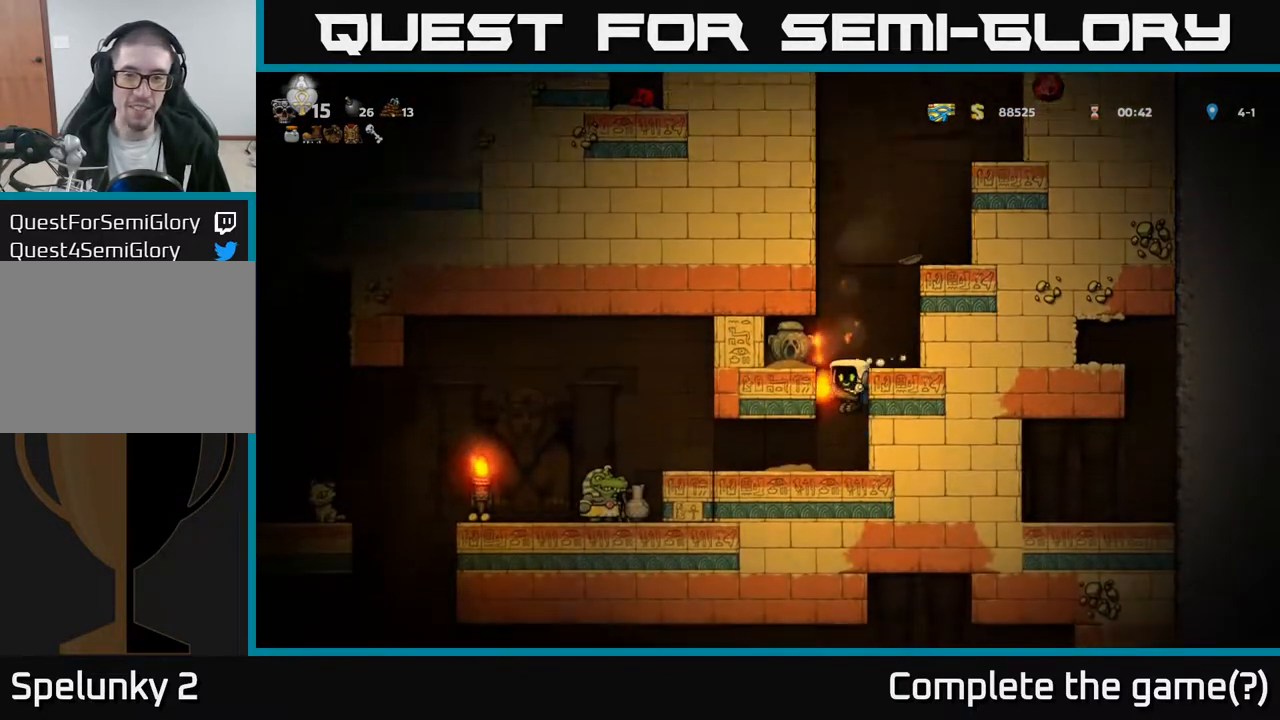
{"buttons": ["DPAD_LEFT"], "left_stick": "center", "right_stick": "center", "events": [[183, "DPAD_LEFT", "down"], [333, "DPAD_LEFT", "up"], [483, "DPAD_LEFT", "down"]]}
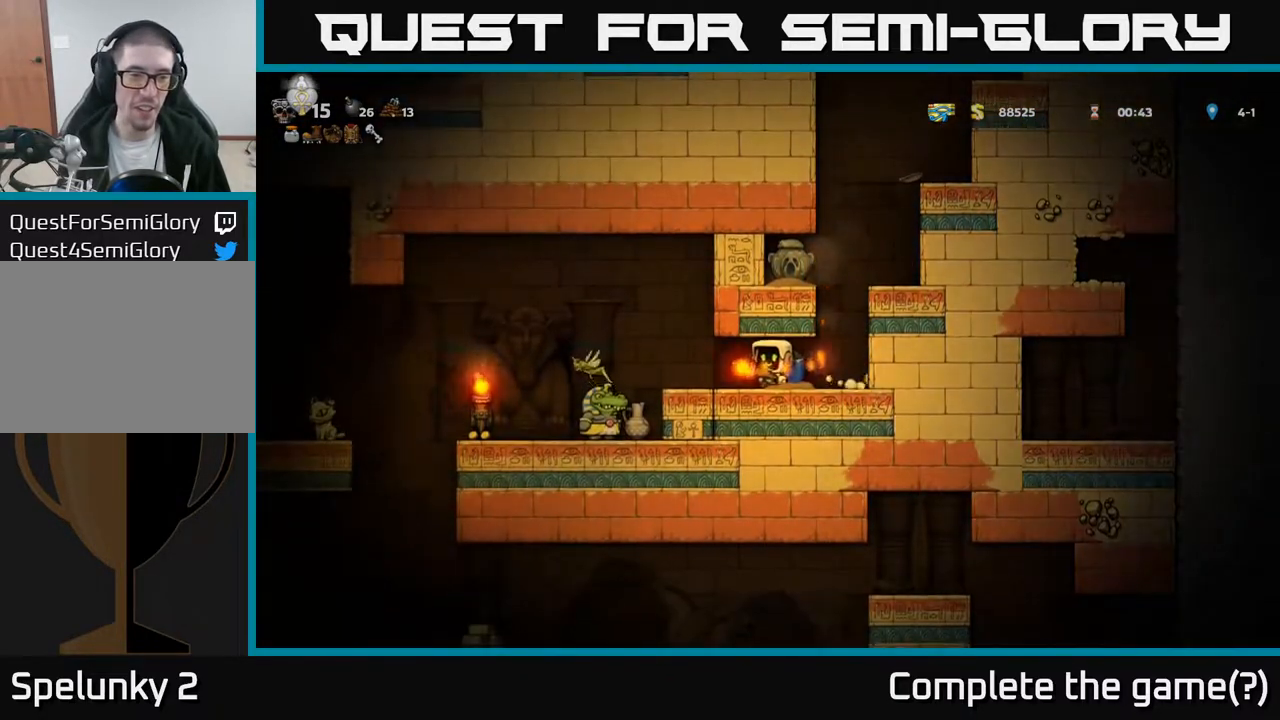
{"buttons": ["A"], "left_stick": "center", "right_stick": "center", "events": [[183, "A", "down"], [333, "A", "up"], [417, "A", "down"], [450, "DPAD_LEFT", "up"]]}
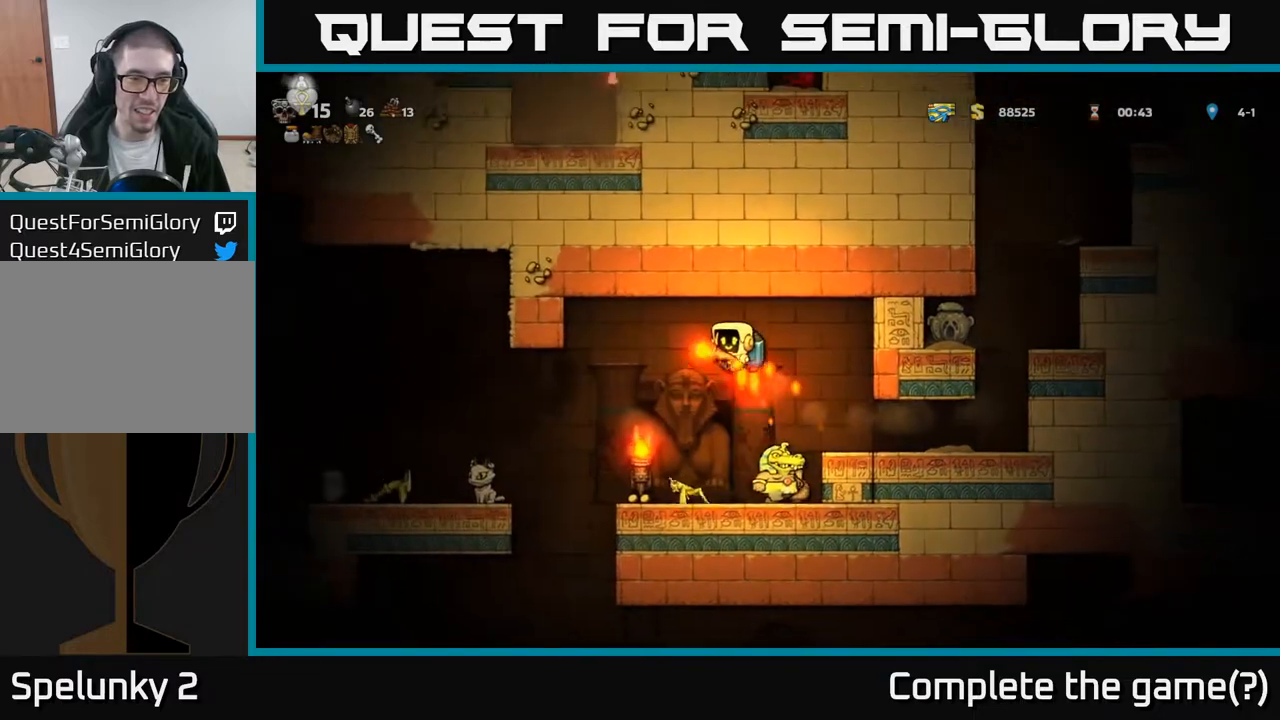
{"buttons": [], "left_stick": "center", "right_stick": "center", "events": [[50, "A", "up"], [200, "DPAD_LEFT", "down"], [317, "A", "down"], [417, "DPAD_LEFT", "up"], [433, "A", "up"]]}
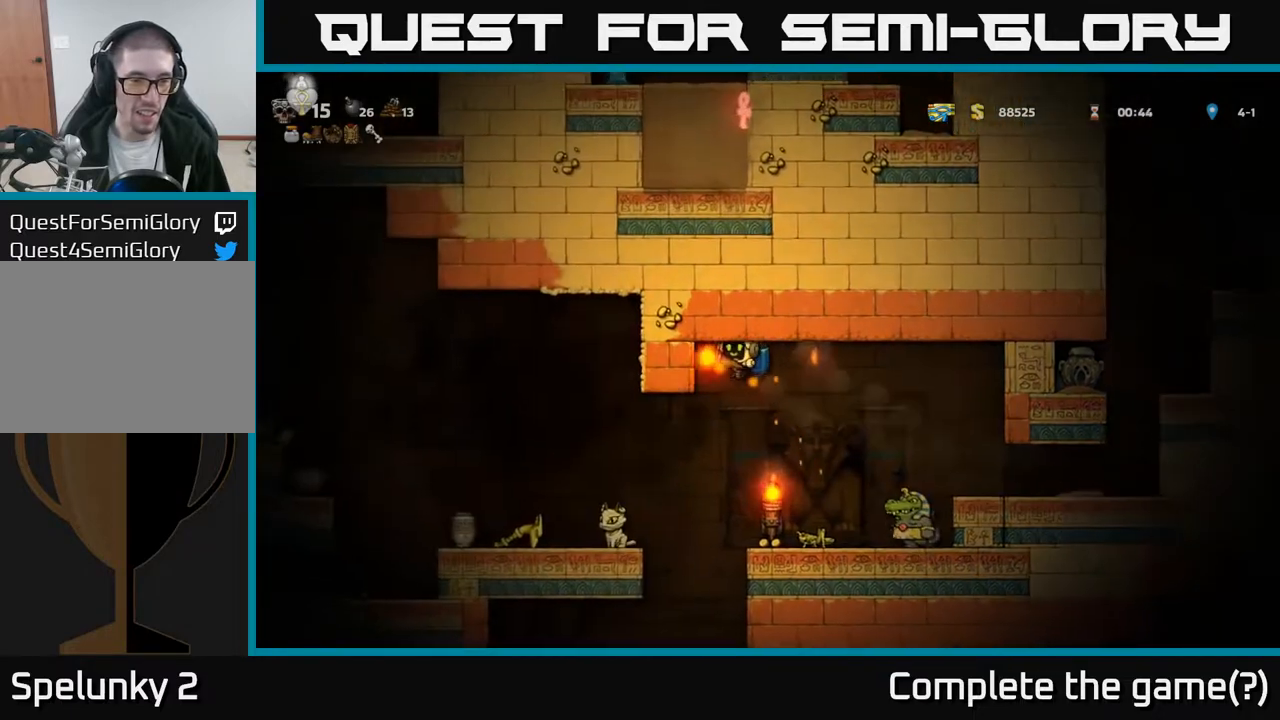
{"buttons": [], "left_stick": "center", "right_stick": "center", "events": [[217, "DPAD_LEFT", "down"], [250, "A", "down"], [383, "A", "up"], [483, "DPAD_LEFT", "up"]]}
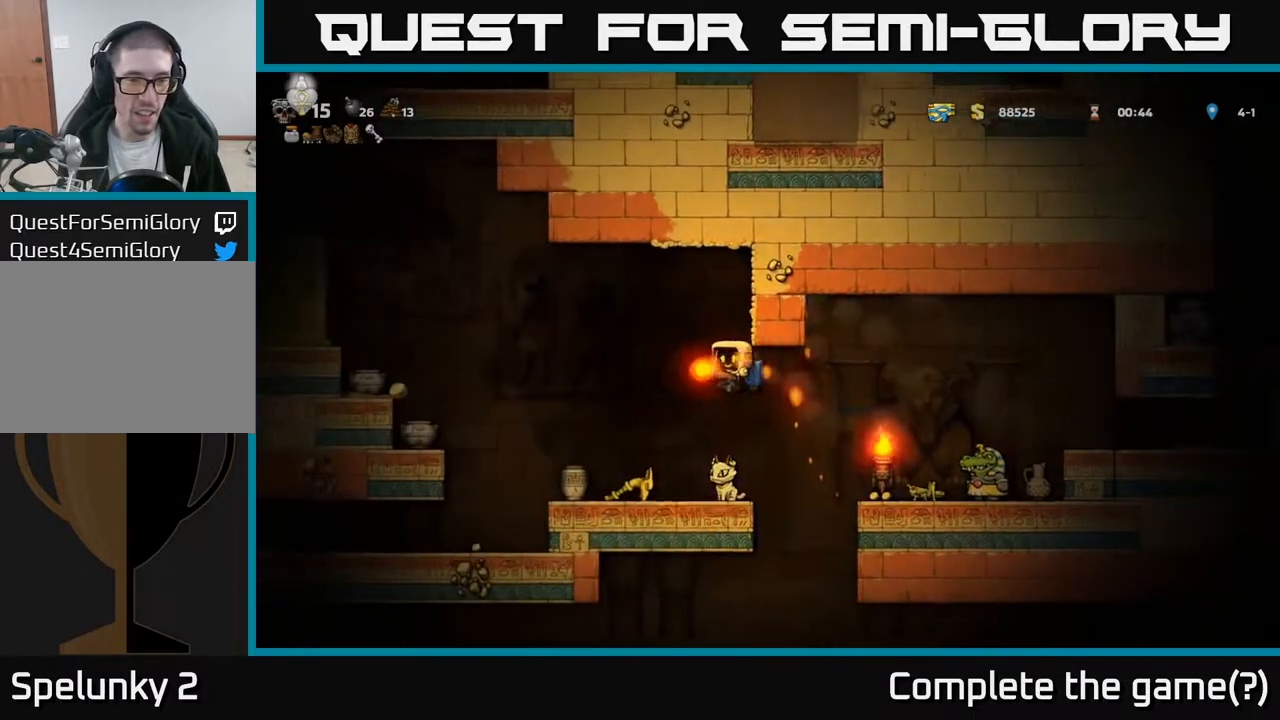
{"buttons": [], "left_stick": "center", "right_stick": "center", "events": [[17, "A", "down"], [133, "A", "up"], [250, "DPAD_RIGHT", "down"], [317, "DPAD_RIGHT", "up"]]}
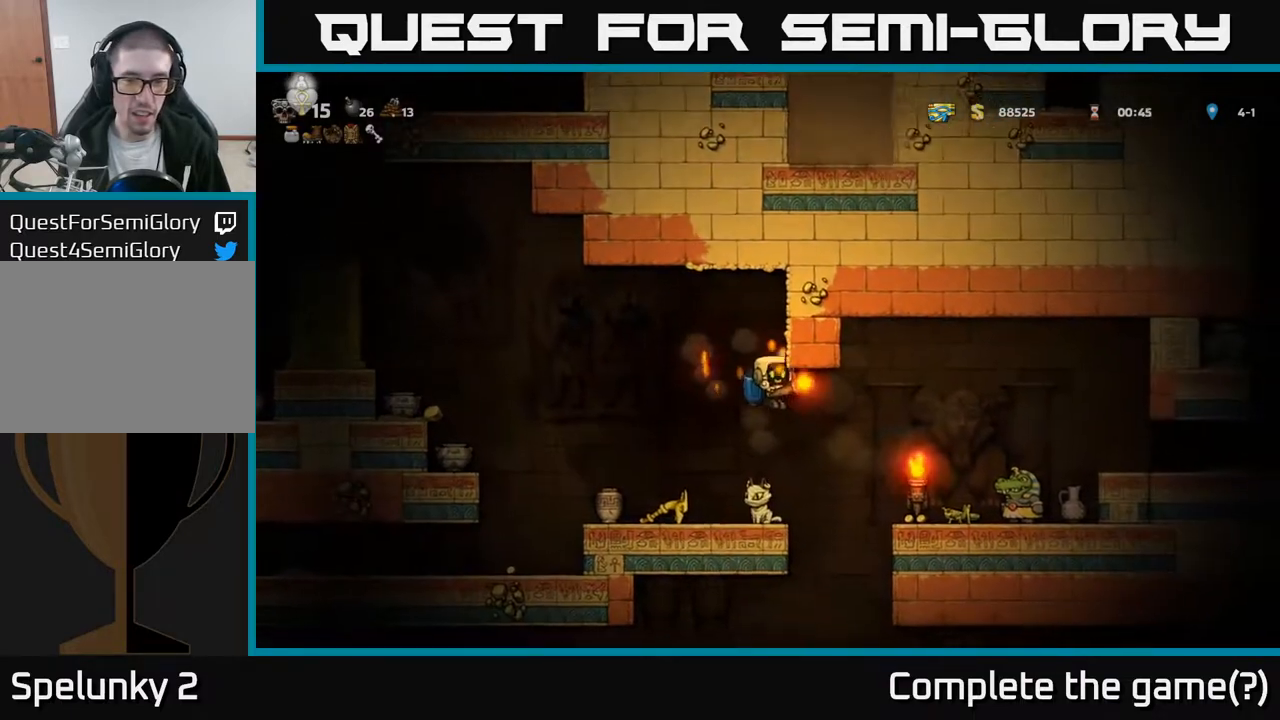
{"buttons": ["A", "DPAD_LEFT"], "left_stick": "center", "right_stick": "center", "events": [[217, "A", "down"], [367, "A", "up"], [417, "DPAD_LEFT", "down"], [450, "A", "down"]]}
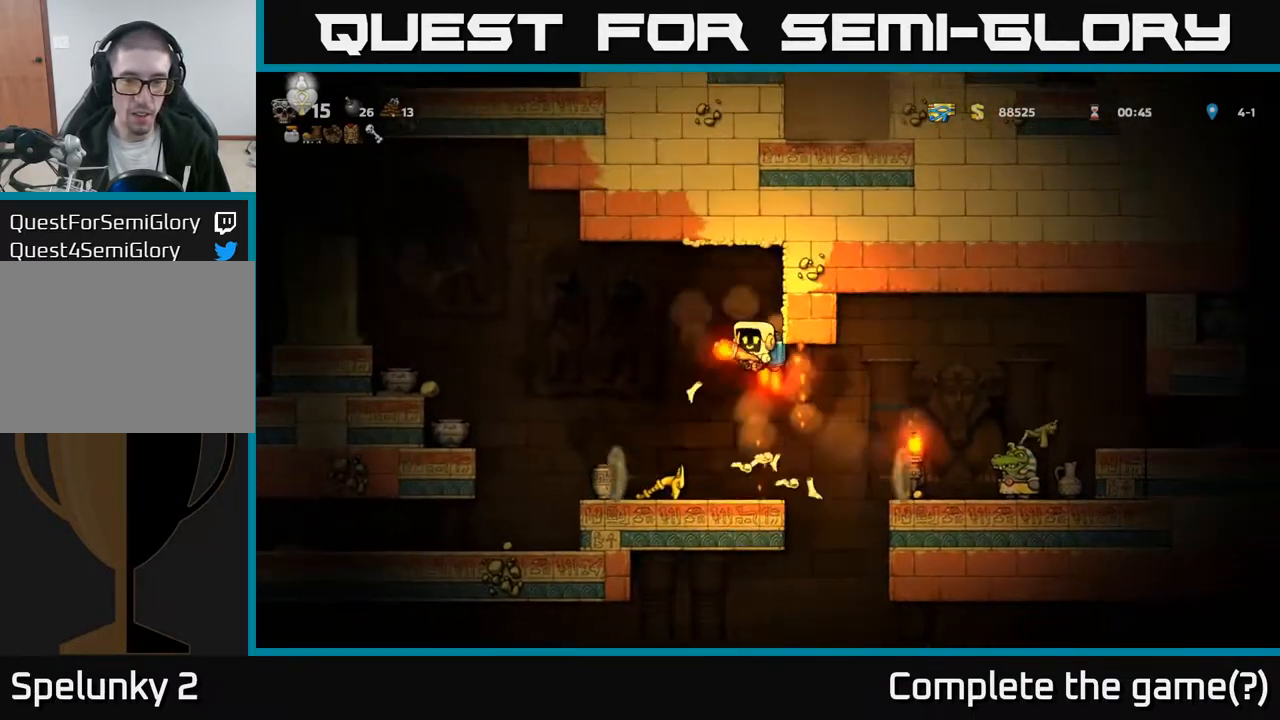
{"buttons": [], "left_stick": "center", "right_stick": "center", "events": [[17, "DPAD_LEFT", "up"], [67, "A", "up"], [167, "A", "down"], [233, "A", "up"]]}
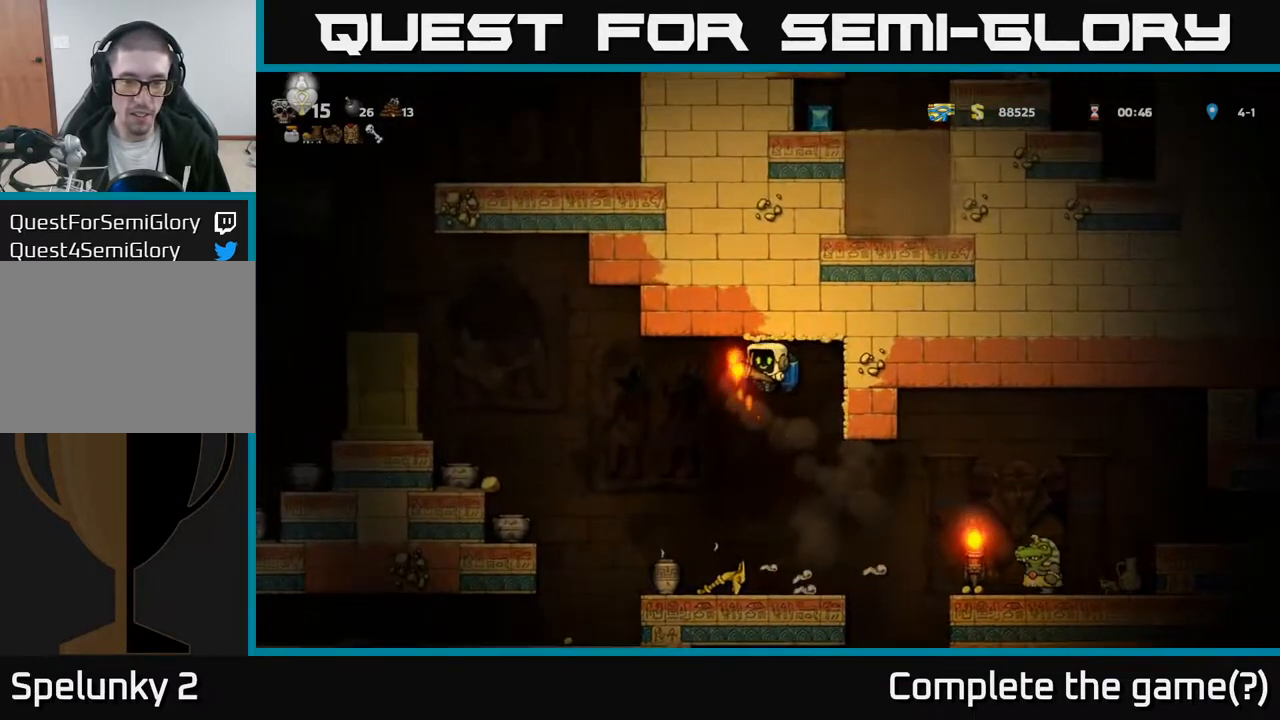
{"buttons": ["DPAD_LEFT"], "left_stick": "center", "right_stick": "center", "events": [[50, "A", "down"], [83, "DPAD_LEFT", "down"], [133, "A", "up"], [217, "DPAD_LEFT", "up"], [367, "DPAD_LEFT", "down"]]}
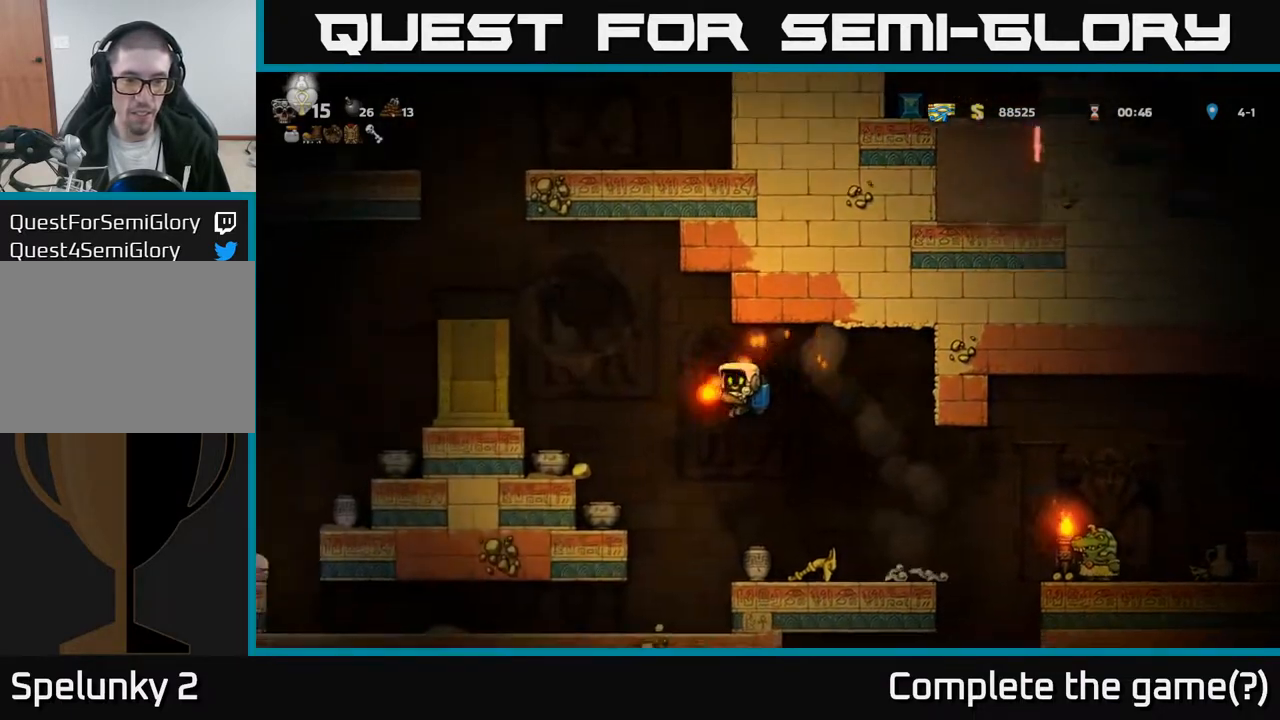
{"buttons": [], "left_stick": "center", "right_stick": "center", "events": [[17, "A", "down"], [100, "A", "up"], [117, "DPAD_LEFT", "up"], [317, "DPAD_LEFT", "down"], [450, "DPAD_LEFT", "up"]]}
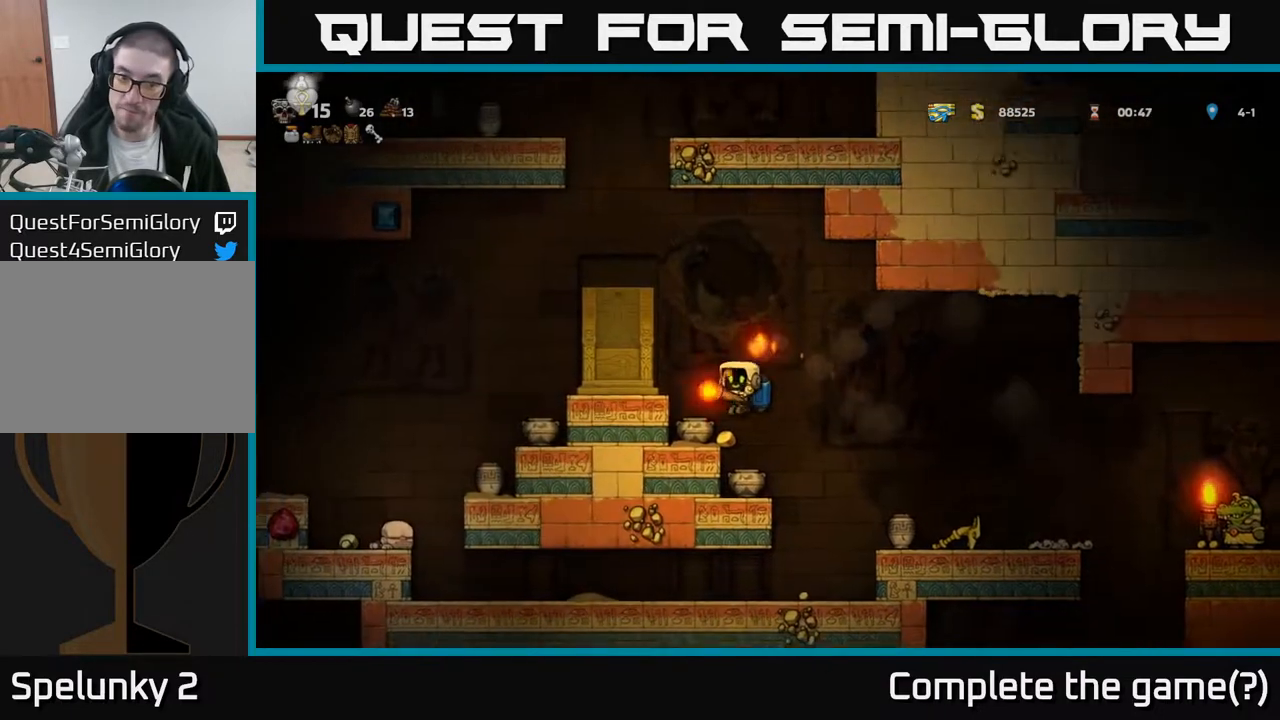
{"buttons": [], "left_stick": "center", "right_stick": "center", "events": [[83, "DPAD_LEFT", "down"], [183, "DPAD_LEFT", "up"], [200, "A", "down"], [333, "A", "up"]]}
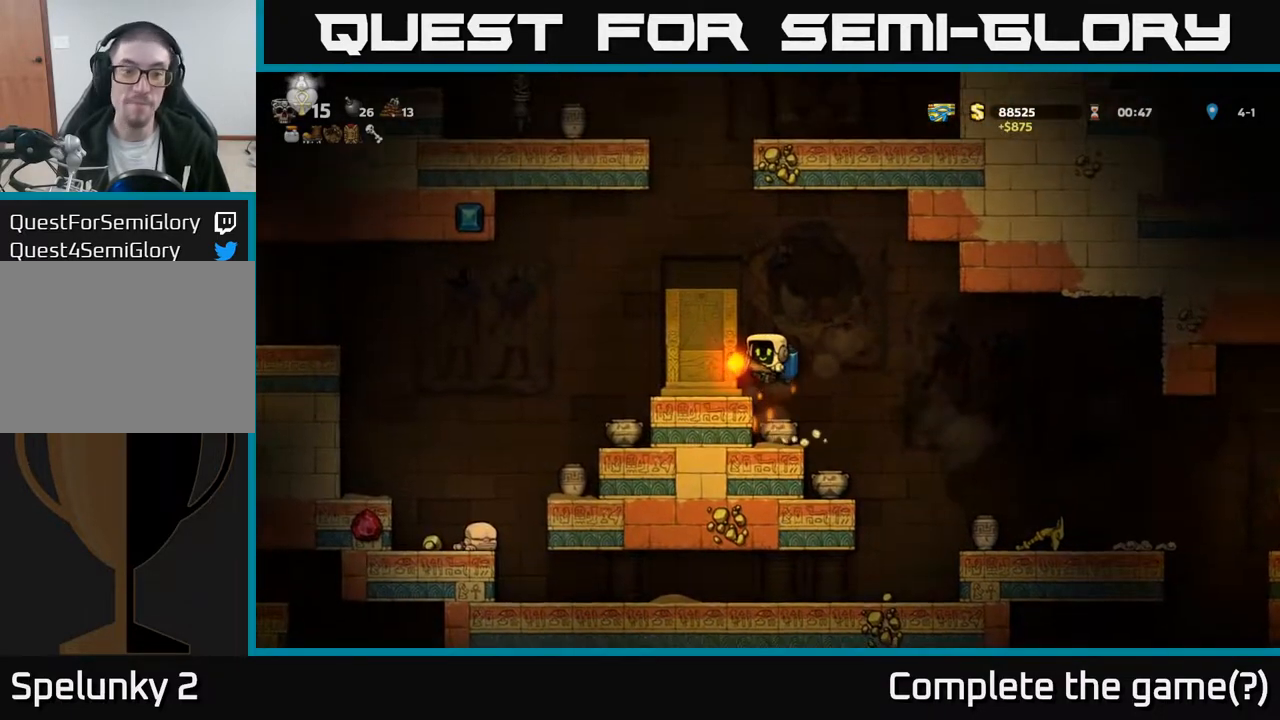
{"buttons": ["DPAD_LEFT"], "left_stick": "center", "right_stick": "center", "events": [[33, "DPAD_LEFT", "down"], [167, "DPAD_LEFT", "up"], [417, "A", "down"], [417, "DPAD_LEFT", "down"], [500, "A", "up"]]}
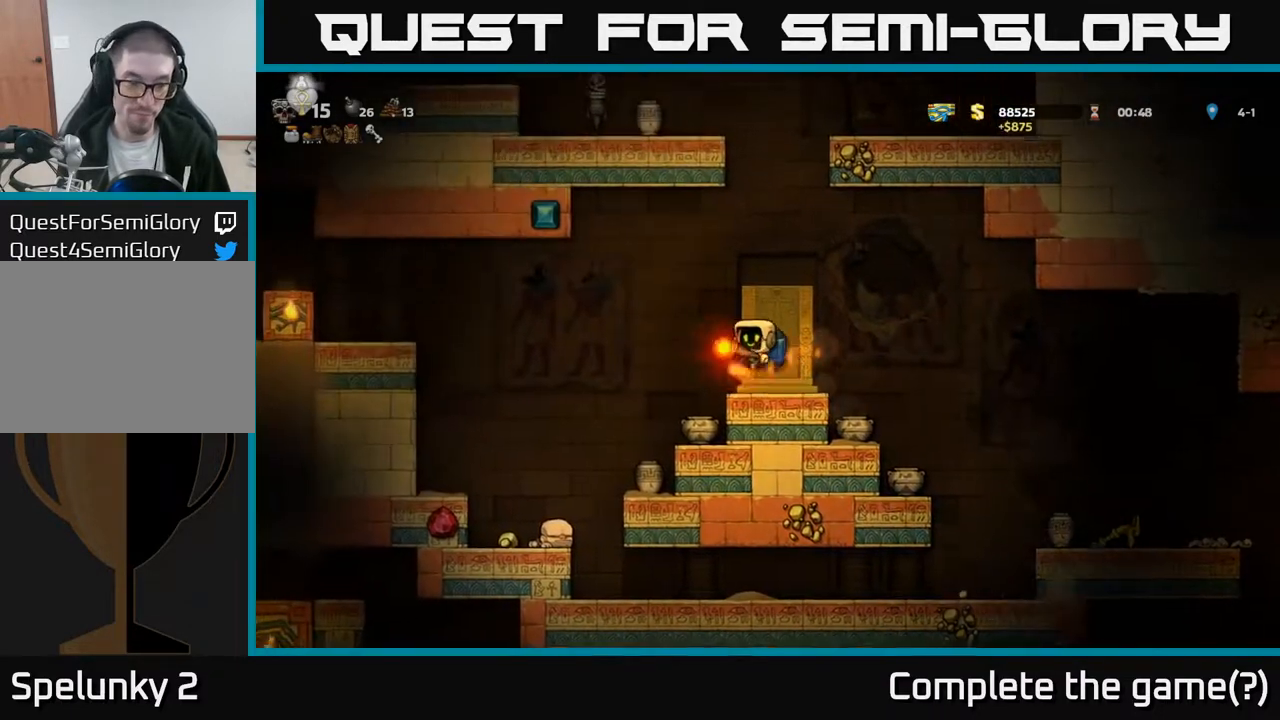
{"buttons": ["DPAD_LEFT"], "left_stick": "center", "right_stick": "center", "events": [[317, "DPAD_LEFT", "up"], [500, "DPAD_LEFT", "down"]]}
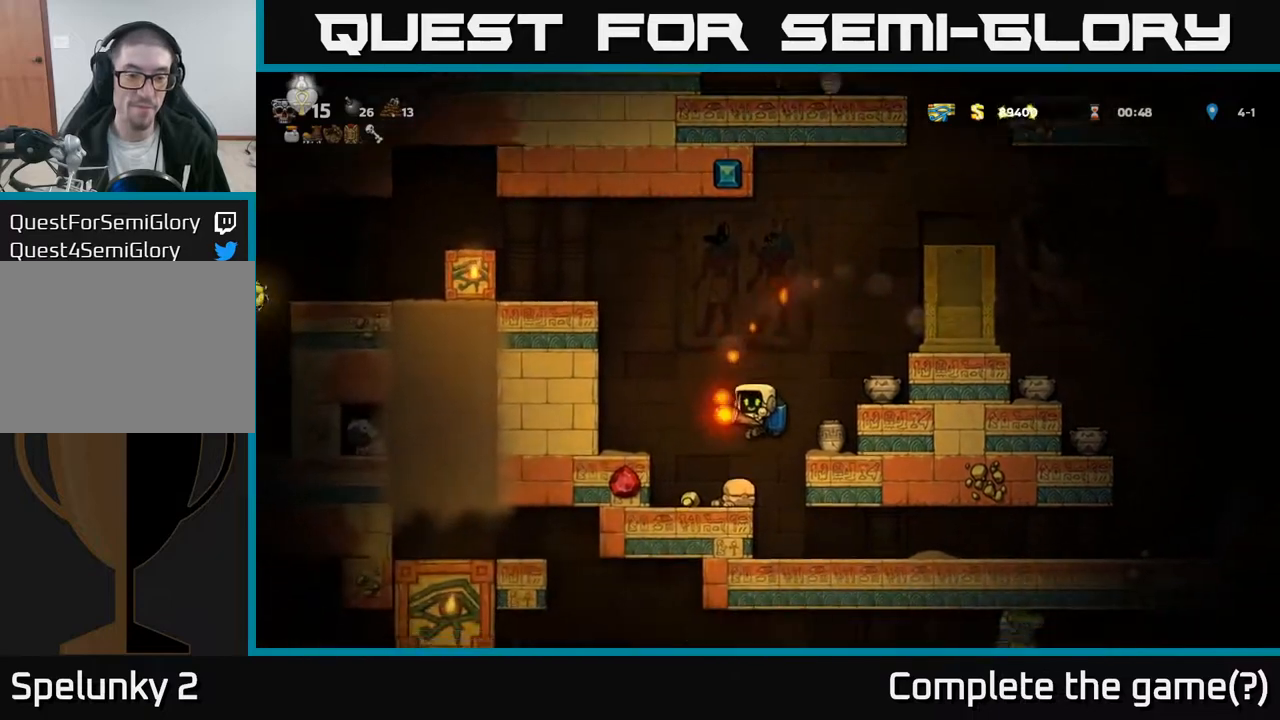
{"buttons": ["DPAD_RIGHT"], "left_stick": "center", "right_stick": "center", "events": [[150, "DPAD_LEFT", "up"], [500, "DPAD_RIGHT", "down"]]}
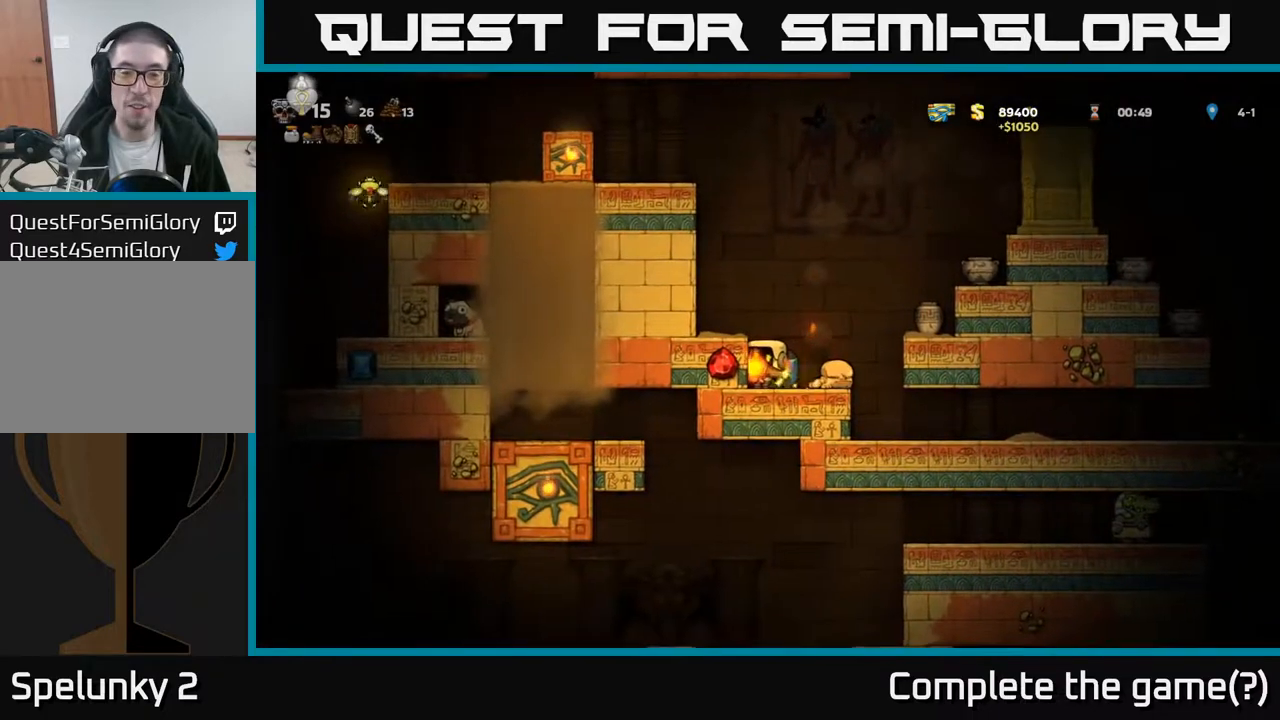
{"buttons": ["A"], "left_stick": "center", "right_stick": "center", "events": [[117, "DPAD_RIGHT", "up"], [317, "A", "down"], [417, "A", "up"], [500, "A", "down"]]}
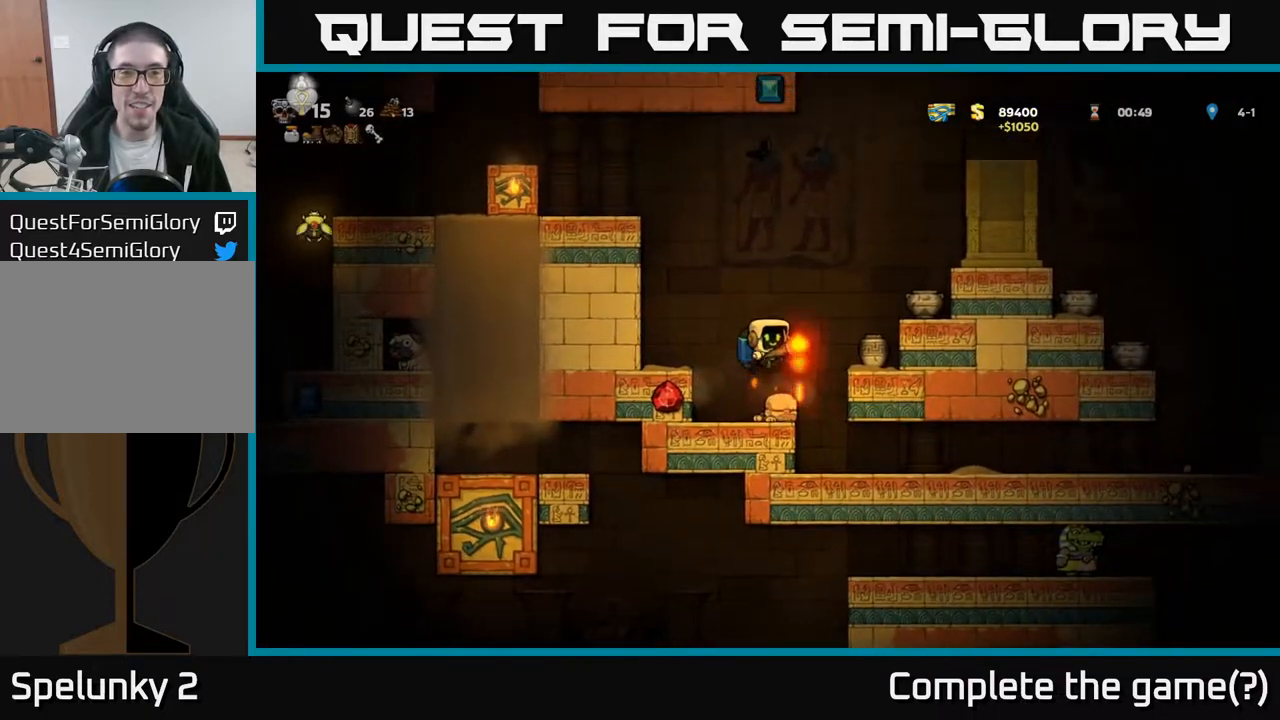
{"buttons": [], "left_stick": "center", "right_stick": "center", "events": [[150, "A", "up"]]}
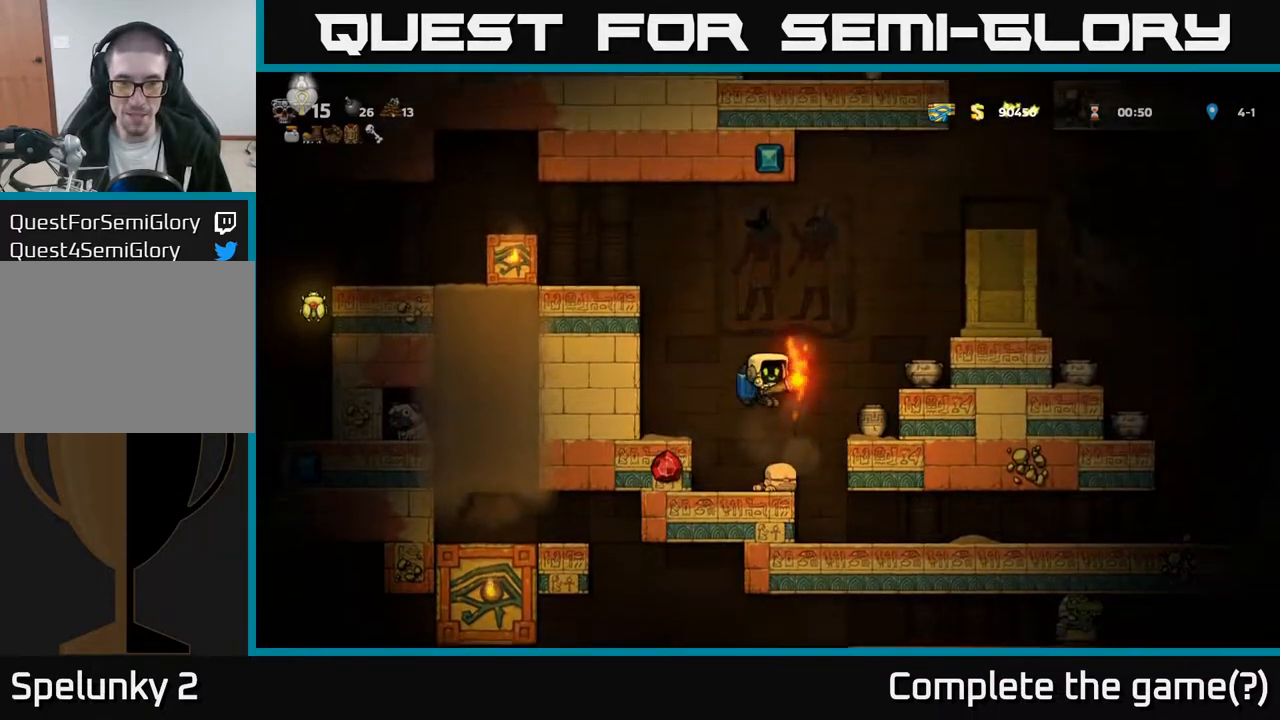
{"buttons": [], "left_stick": "center", "right_stick": "center", "events": [[333, "A", "down"], [483, "A", "up"]]}
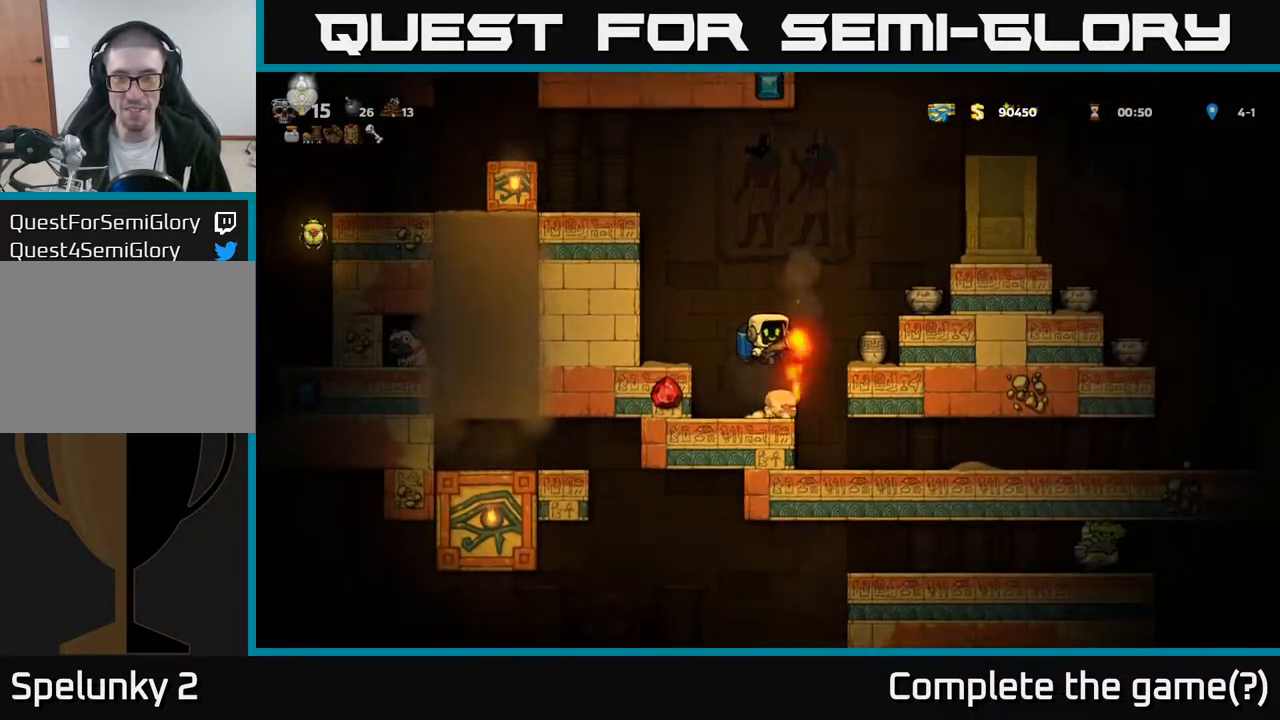
{"buttons": ["A"], "left_stick": "center", "right_stick": "center", "events": [[50, "A", "down"], [183, "A", "up"], [250, "A", "down"]]}
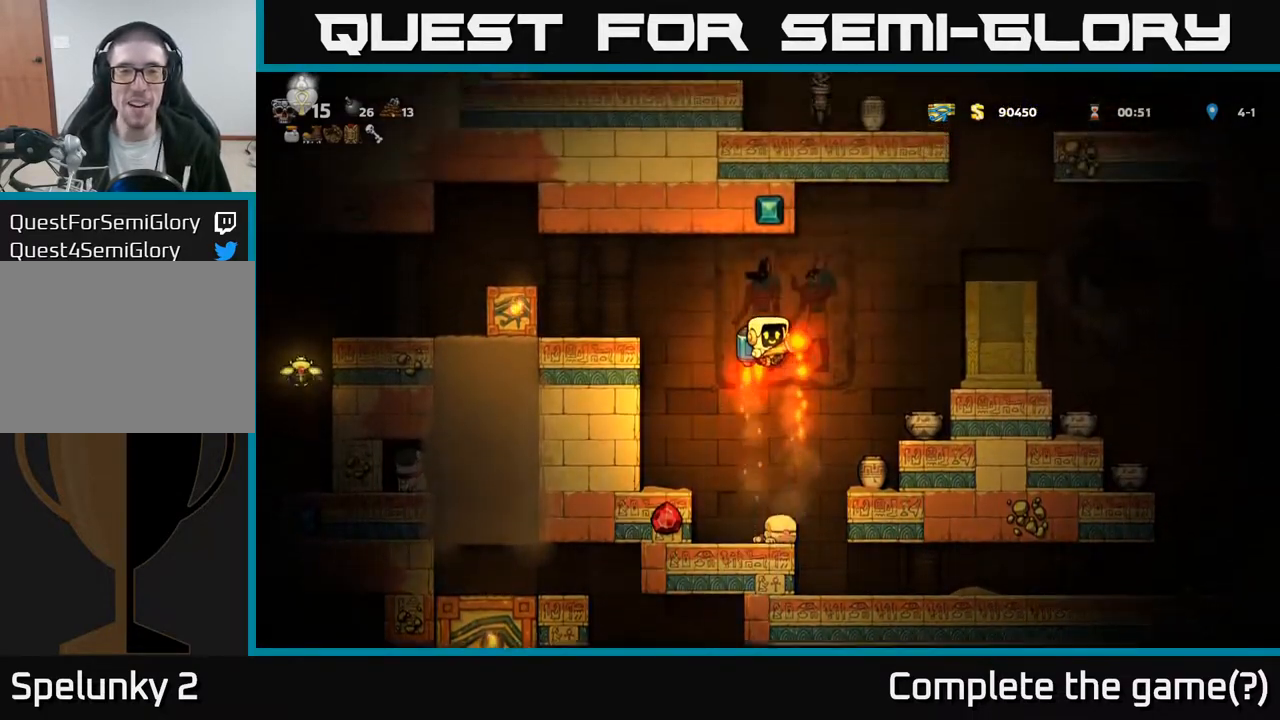
{"buttons": [], "left_stick": "center", "right_stick": "center", "events": [[33, "A", "up"], [283, "DPAD_LEFT", "down"], [467, "DPAD_LEFT", "up"]]}
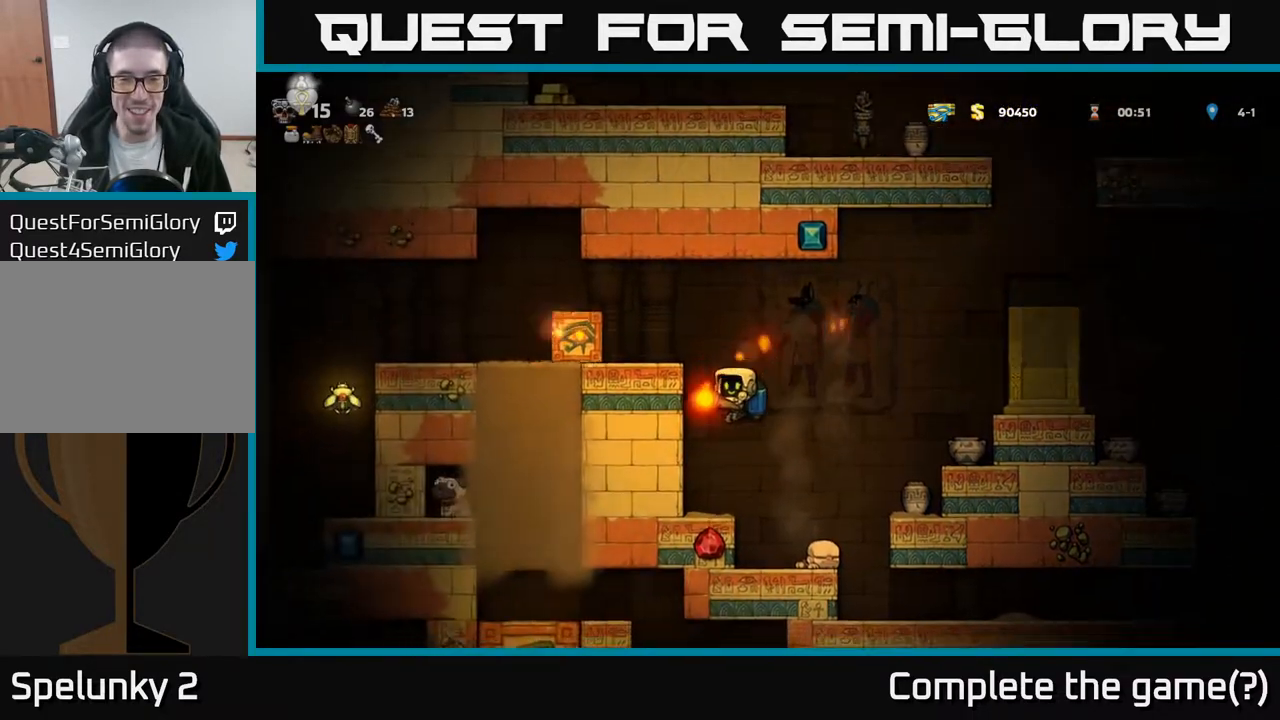
{"buttons": [], "left_stick": "center", "right_stick": "center", "events": [[317, "A", "down"], [433, "A", "up"]]}
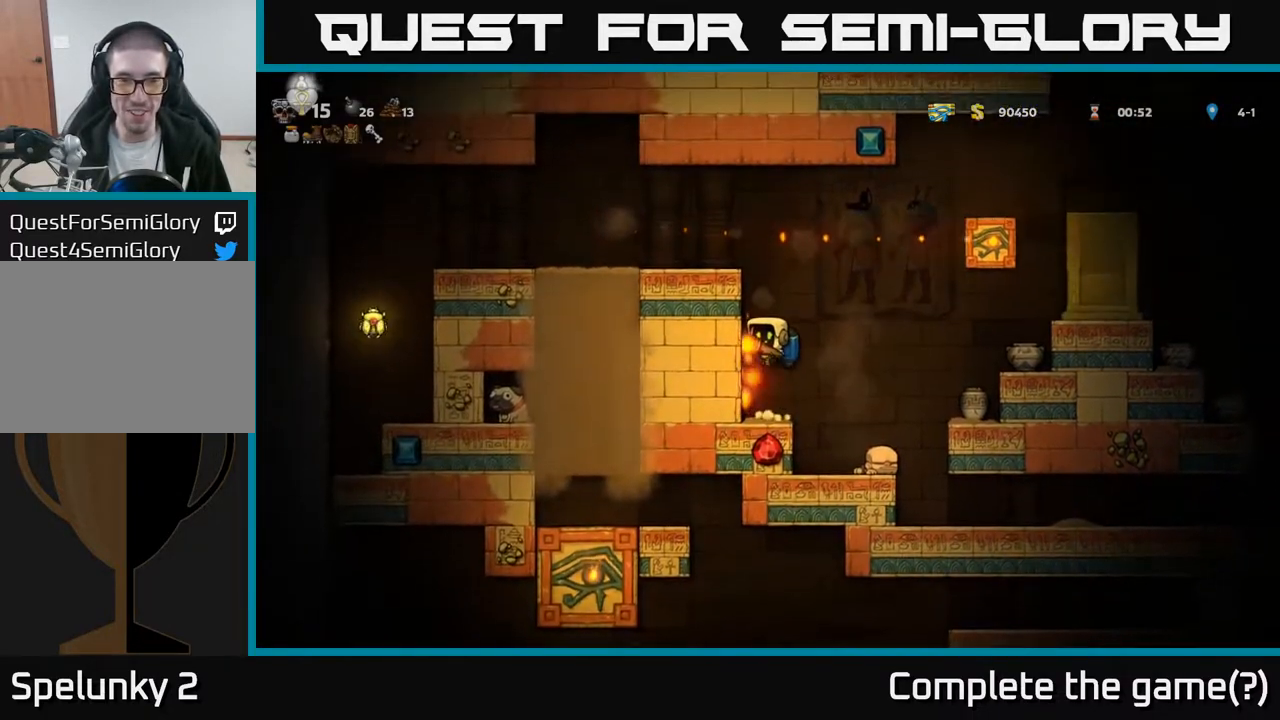
{"buttons": ["DPAD_LEFT"], "left_stick": "center", "right_stick": "center", "events": [[17, "A", "down"], [133, "A", "up"], [183, "A", "down"], [250, "DPAD_LEFT", "down"], [467, "A", "up"]]}
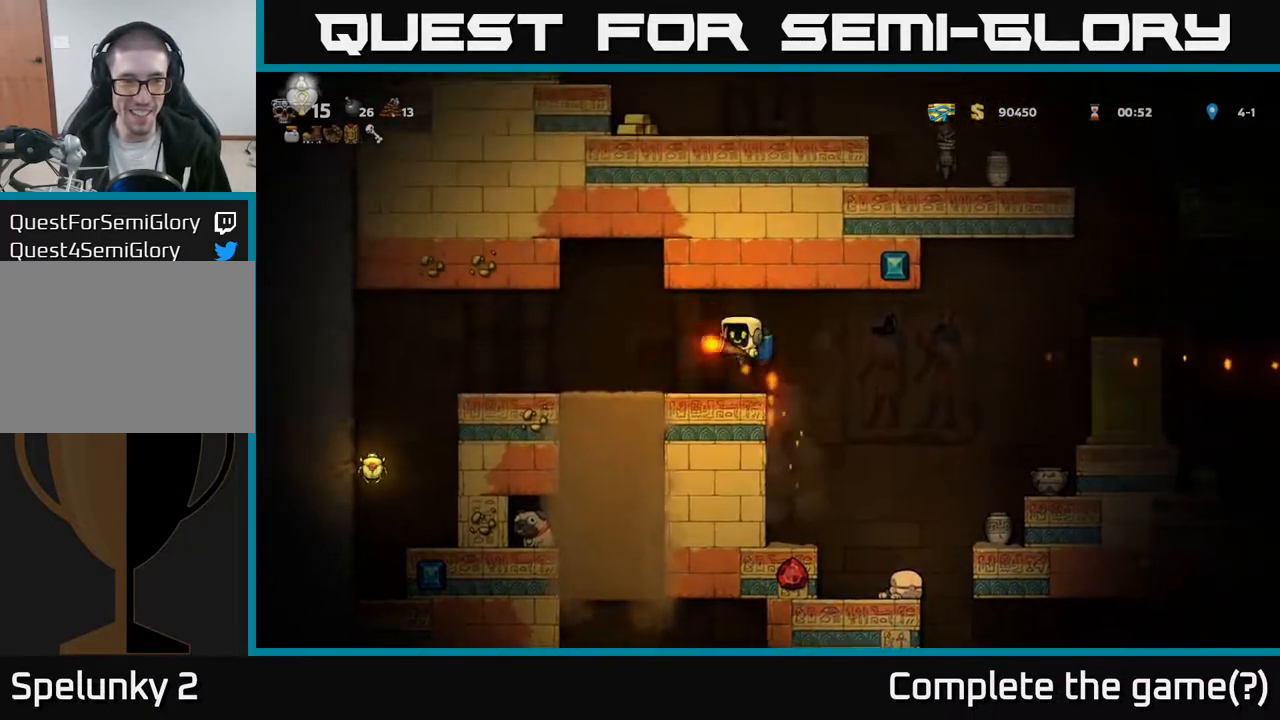
{"buttons": ["DPAD_LEFT"], "left_stick": "center", "right_stick": "center", "events": []}
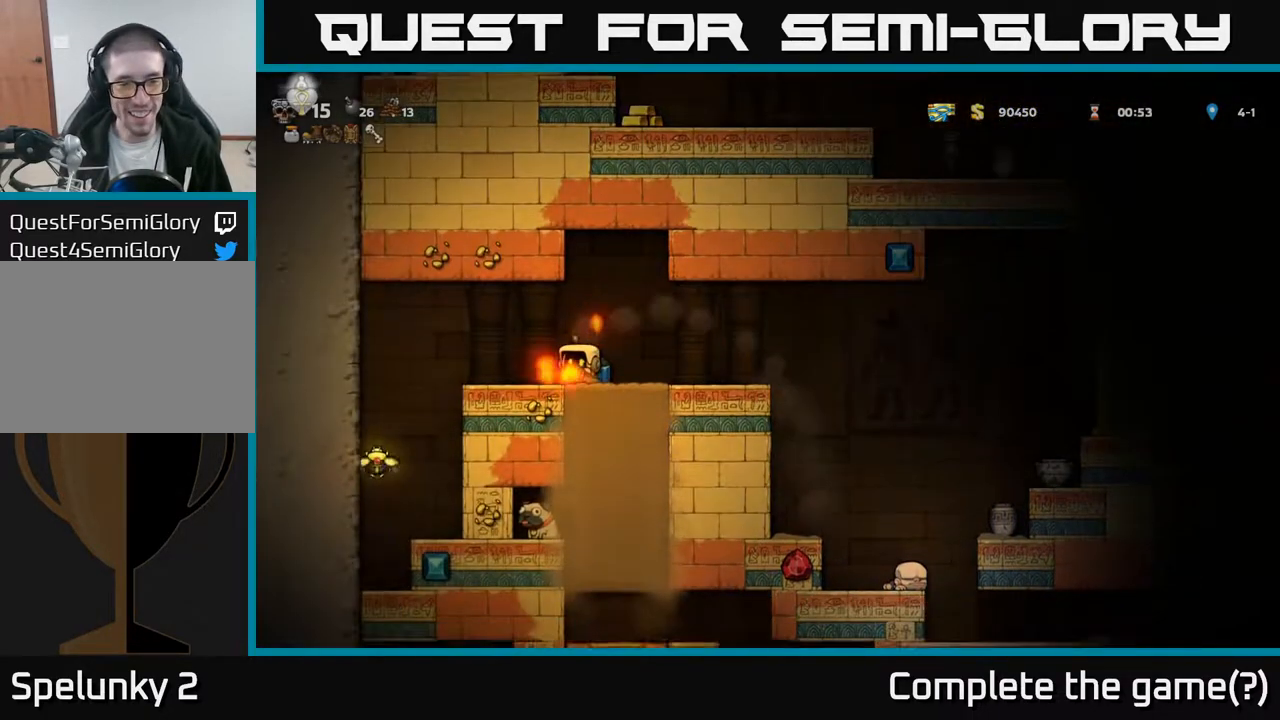
{"buttons": ["DPAD_LEFT"], "left_stick": "center", "right_stick": "center", "events": [[133, "A", "down"], [283, "A", "up"]]}
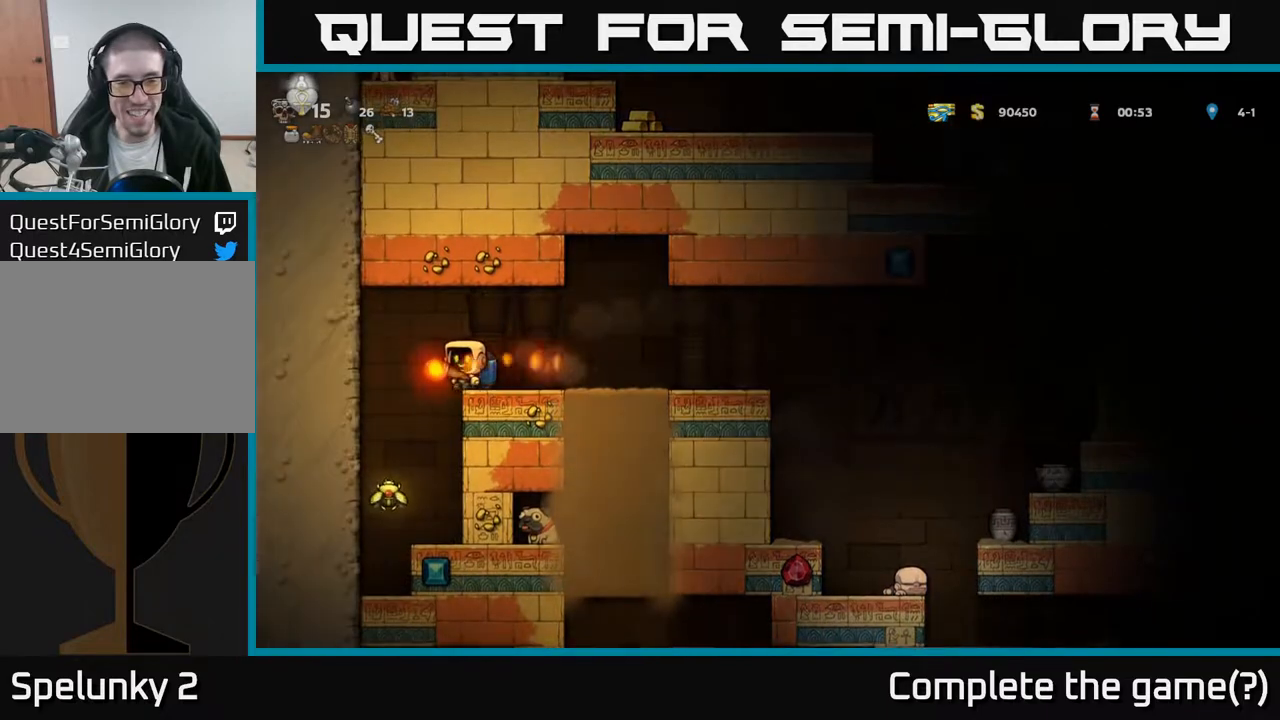
{"buttons": [], "left_stick": "center", "right_stick": "center", "events": [[117, "DPAD_LEFT", "up"], [333, "DPAD_RIGHT", "down"], [433, "DPAD_RIGHT", "up"]]}
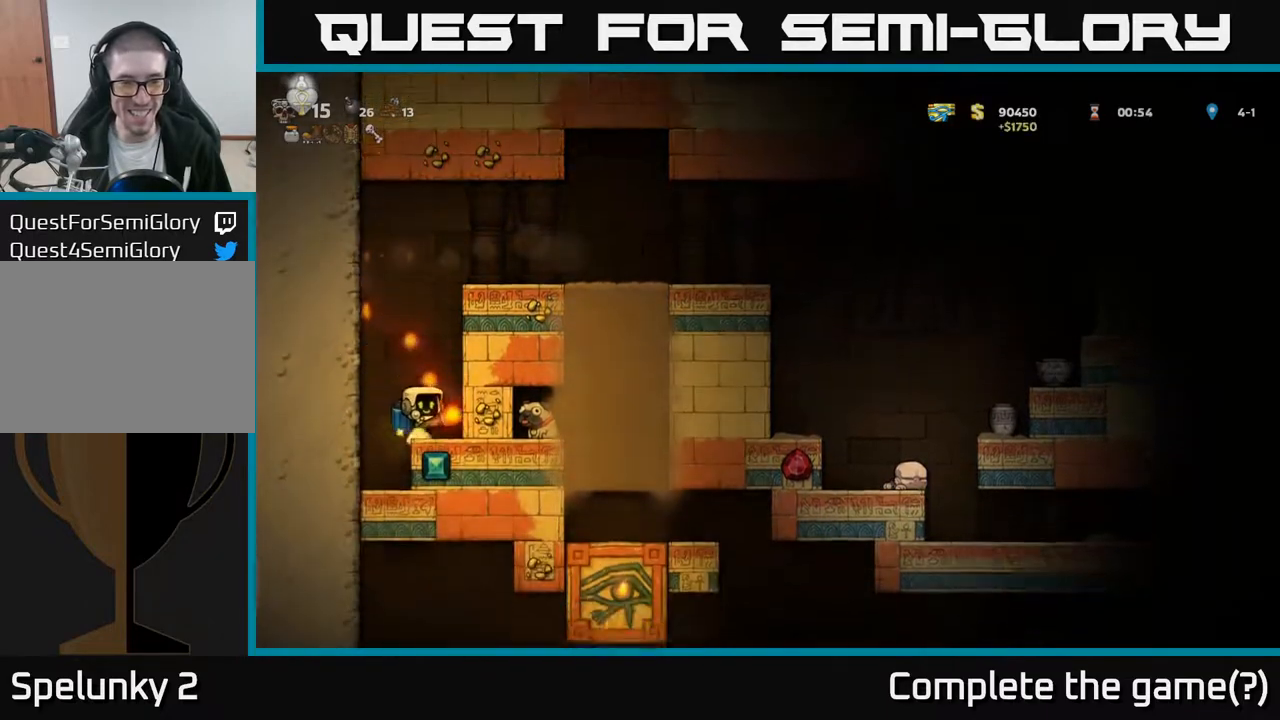
{"buttons": ["A"], "left_stick": "center", "right_stick": "center", "events": [[267, "A", "down"], [400, "A", "up"], [450, "A", "down"]]}
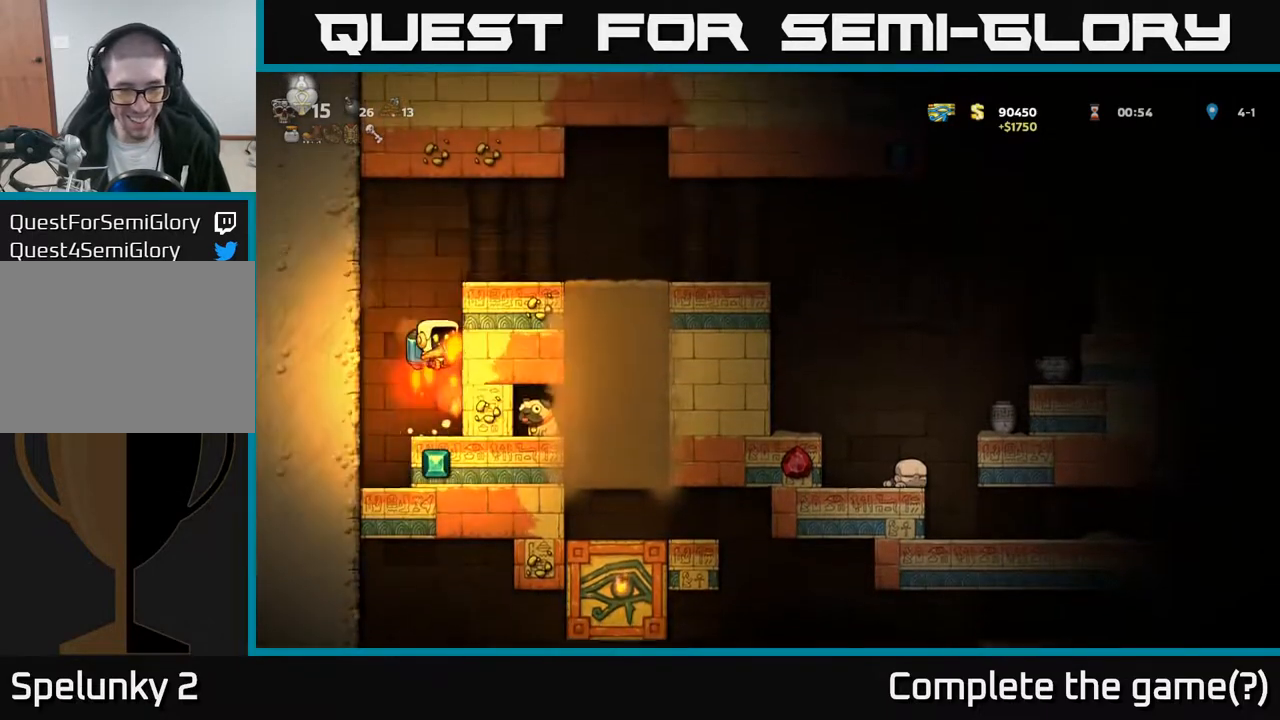
{"buttons": ["DPAD_RIGHT"], "left_stick": "center", "right_stick": "center", "events": [[100, "A", "up"], [150, "A", "down"], [317, "DPAD_RIGHT", "down"], [367, "A", "up"]]}